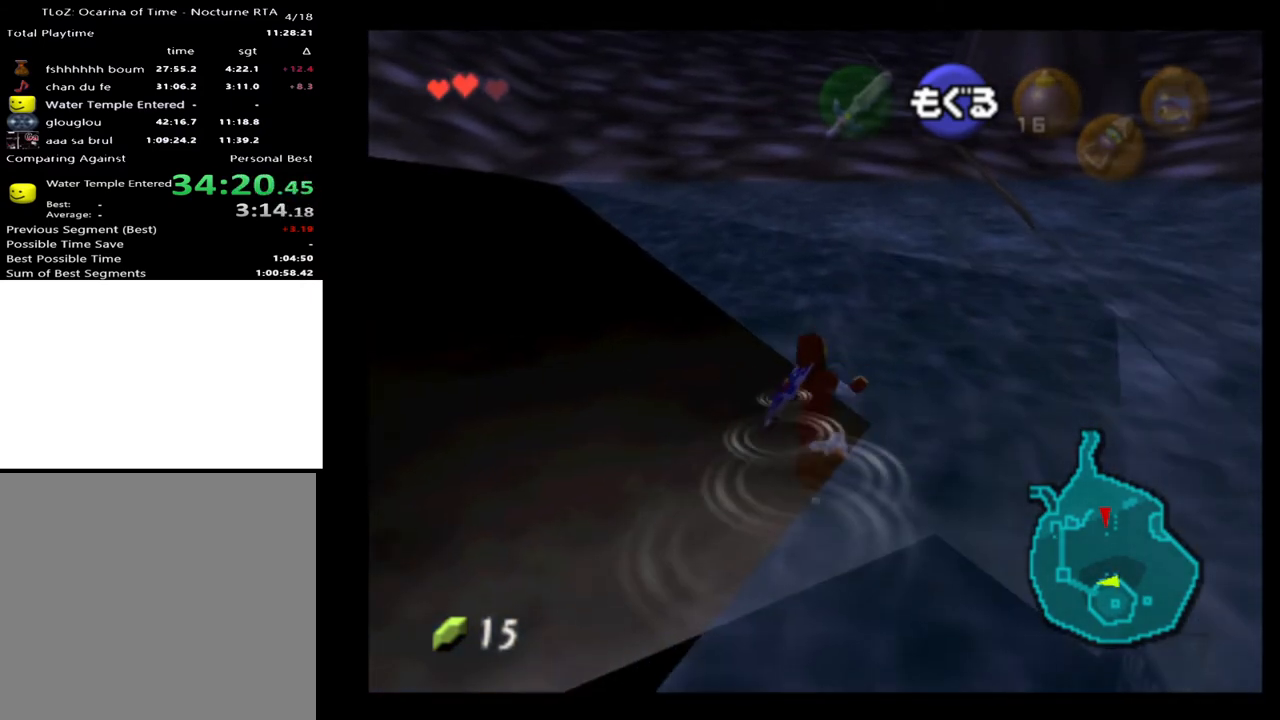
Gameplay with a controller (Xbox layout); each line is a JSON object with the inputs held at the frame after it. "events" lists button and stick changes between this image and that frame as [ms after this image, input, new state], when the widget could be followed in between. Not read: L1 L3 R1 R3.
{"buttons": [], "left_stick": "center", "right_stick": "center", "events": [[67, "left_stick", "down-right"], [433, "left_stick", "center"]]}
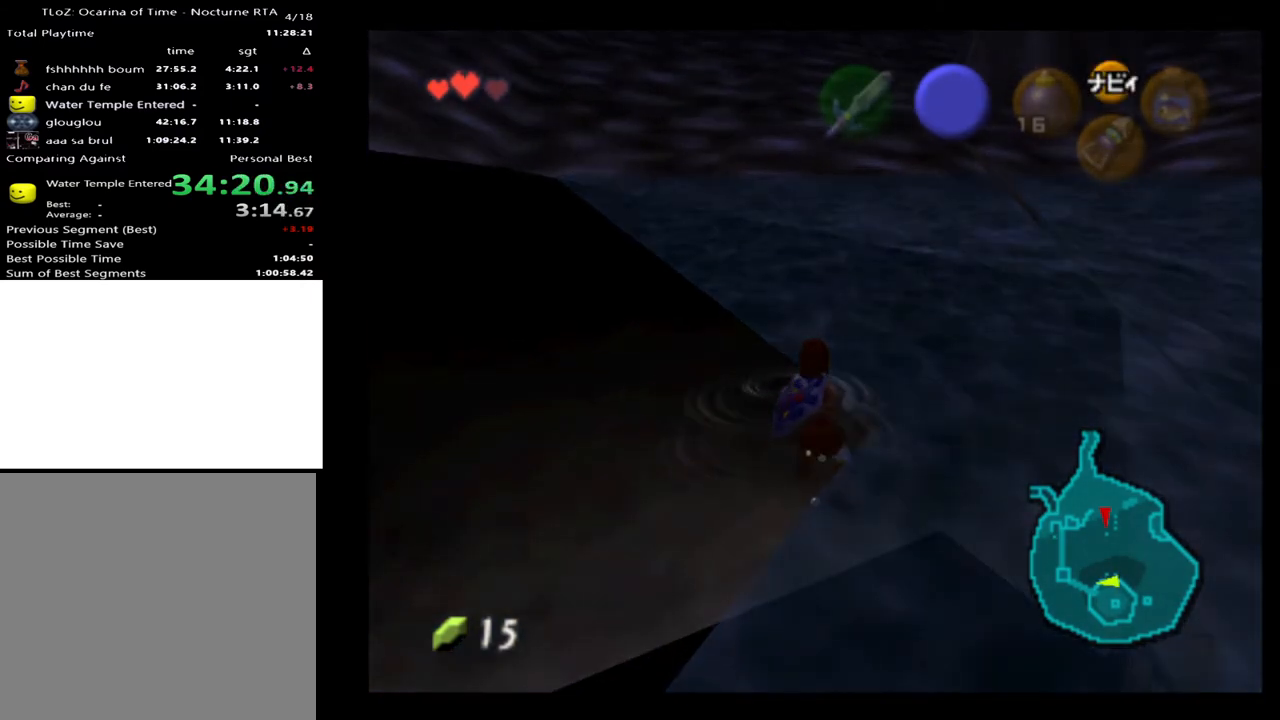
{"buttons": [], "left_stick": "center", "right_stick": "center", "events": []}
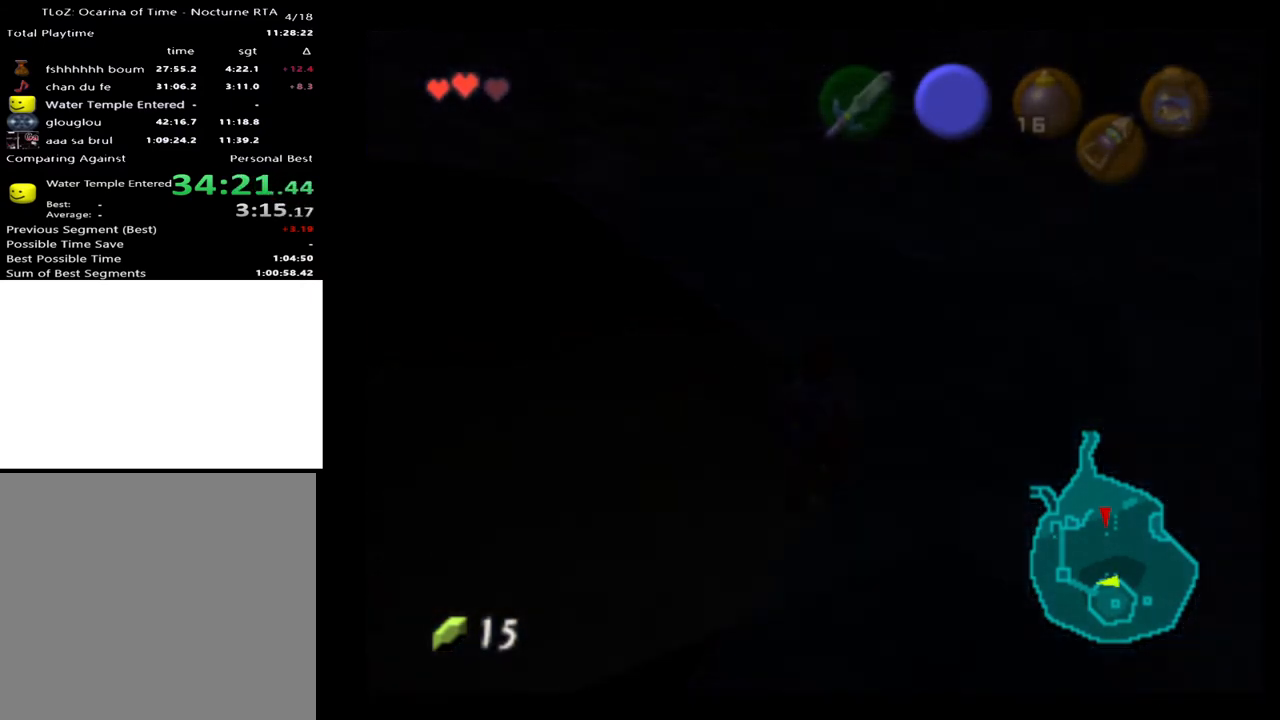
{"buttons": [], "left_stick": "center", "right_stick": "center", "events": []}
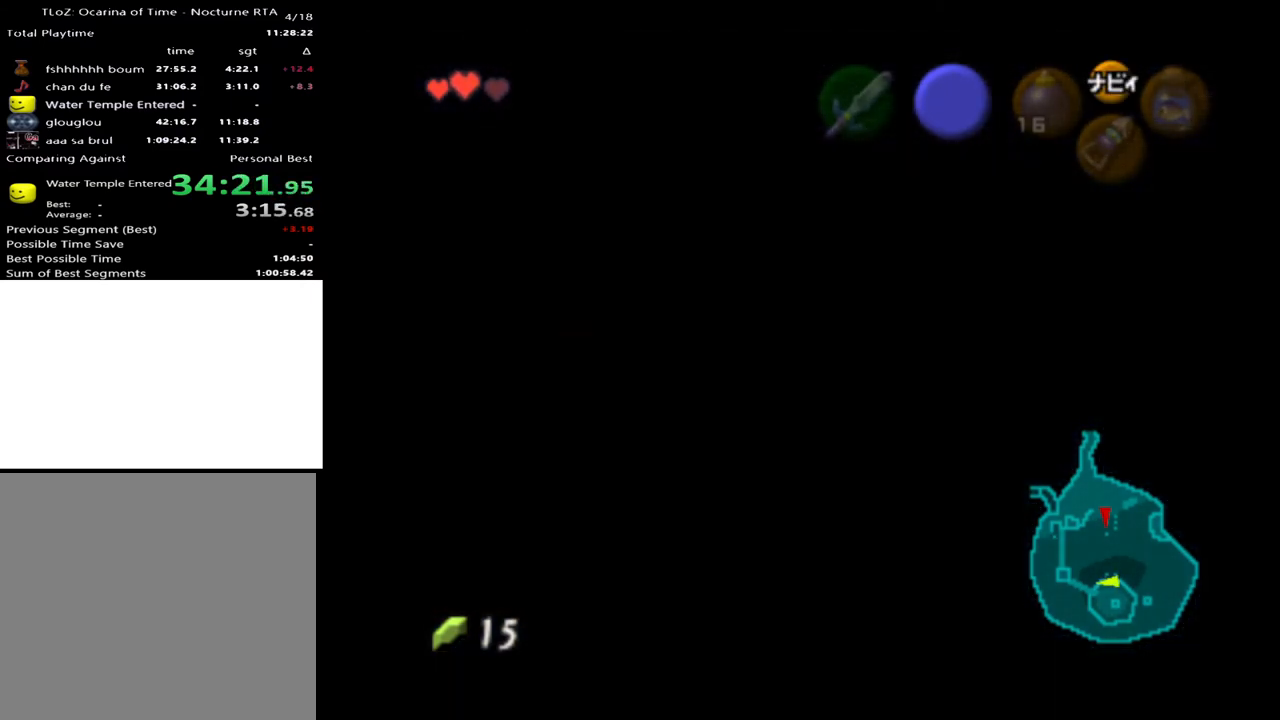
{"buttons": [], "left_stick": "center", "right_stick": "center", "events": []}
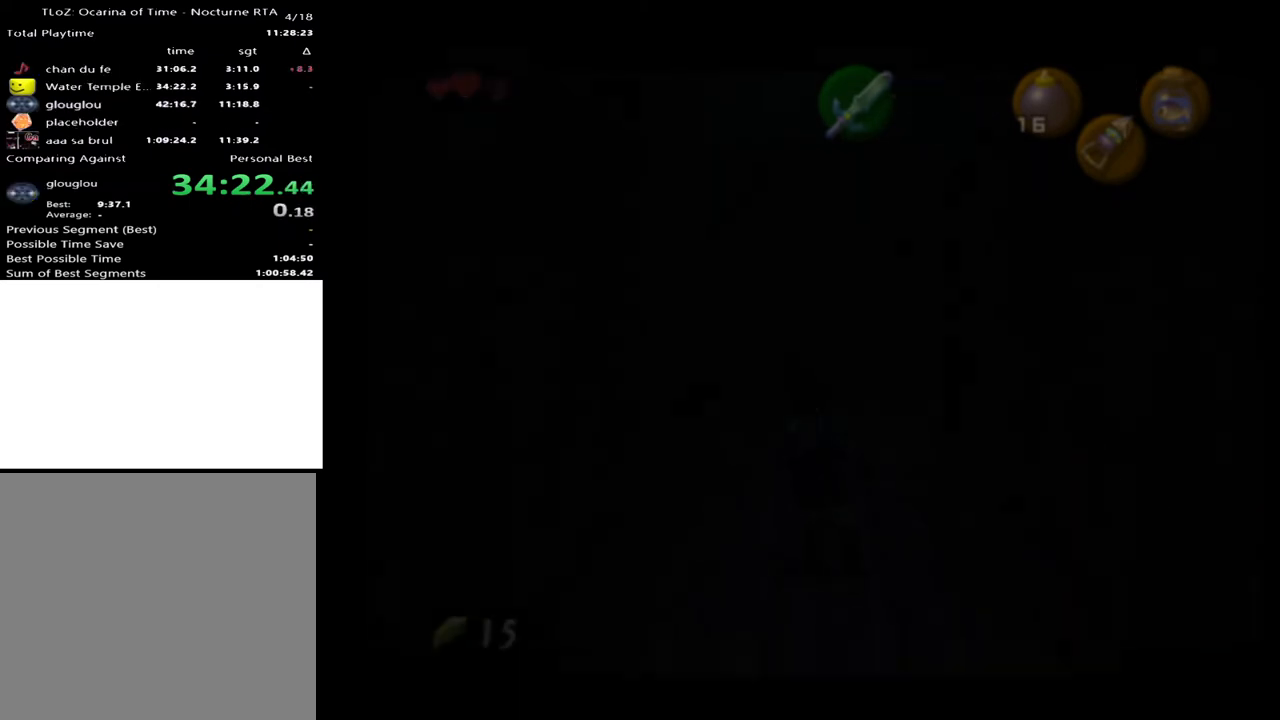
{"buttons": [], "left_stick": "up", "right_stick": "center", "events": [[100, "left_stick", "up"]]}
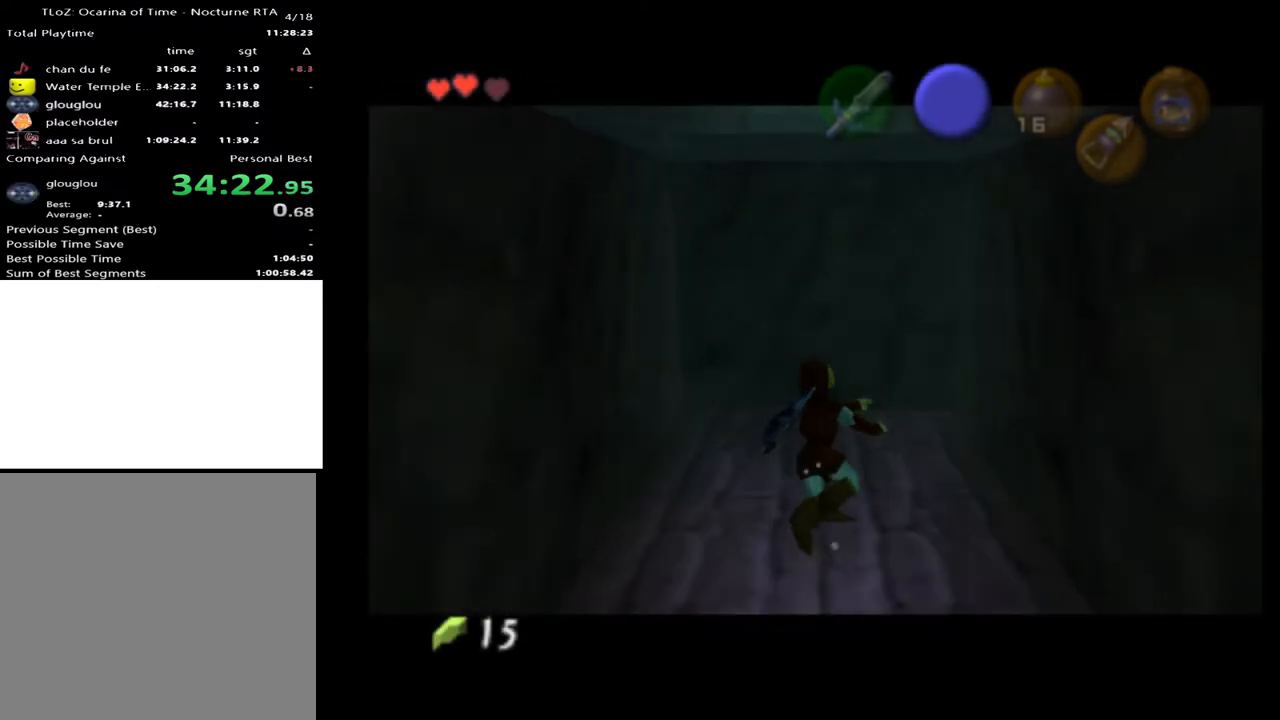
{"buttons": ["START"], "left_stick": "up", "right_stick": "center", "events": [[33, "START", "down"], [67, "START", "up"], [167, "START", "down"], [200, "START", "up"], [233, "START", "down"], [300, "START", "up"], [400, "START", "down"], [433, "START", "up"], [500, "START", "down"]]}
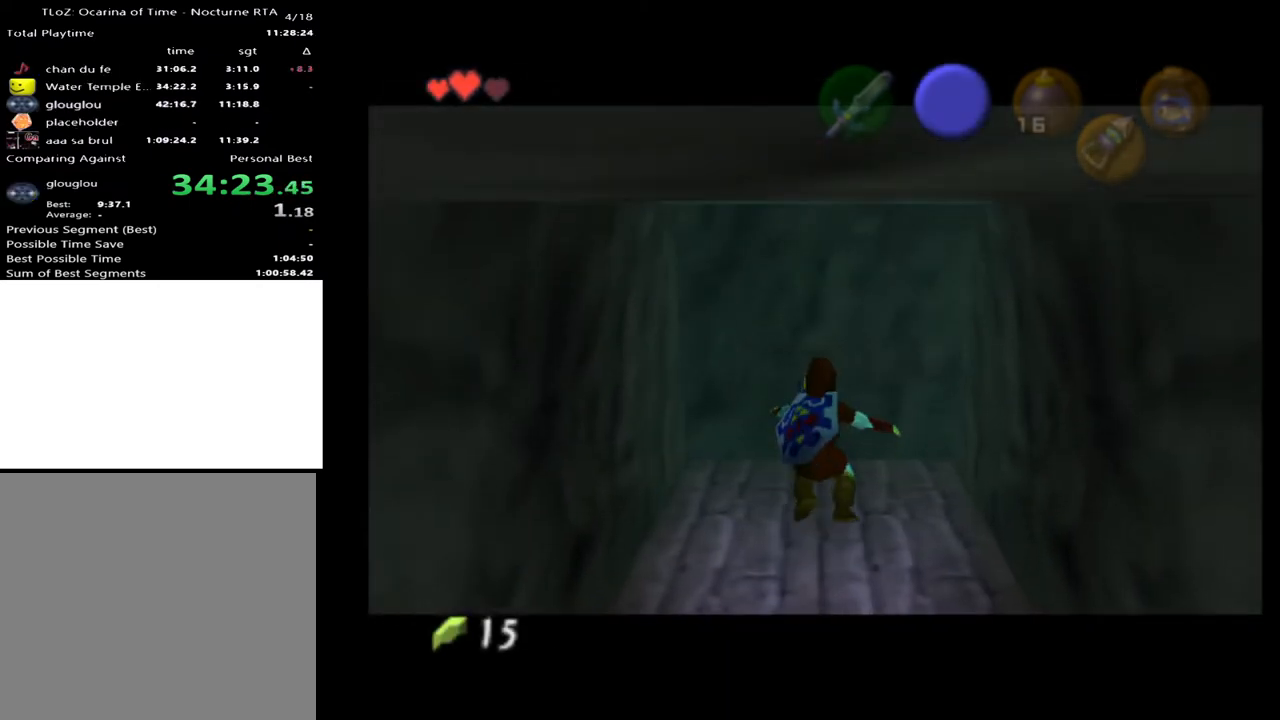
{"buttons": [], "left_stick": "center", "right_stick": "center", "events": [[67, "START", "up"], [133, "START", "down"], [200, "START", "up"], [367, "left_stick", "center"]]}
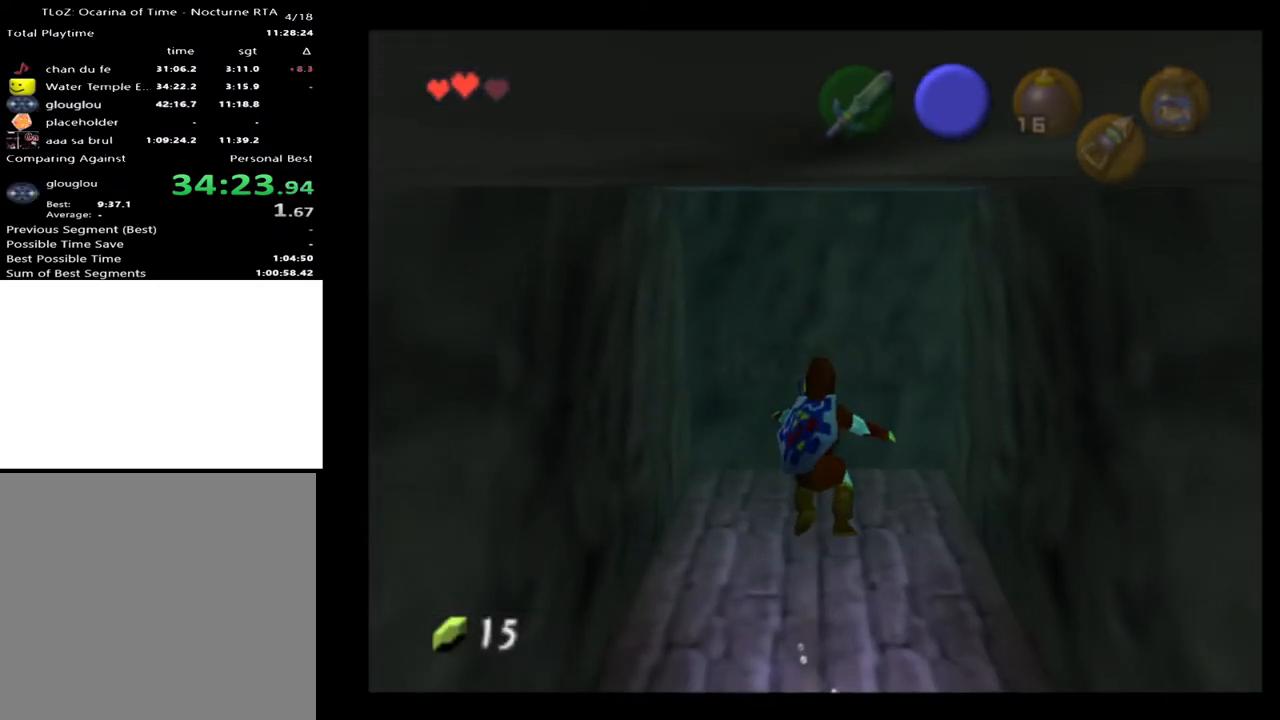
{"buttons": [], "left_stick": "center", "right_stick": "center", "events": []}
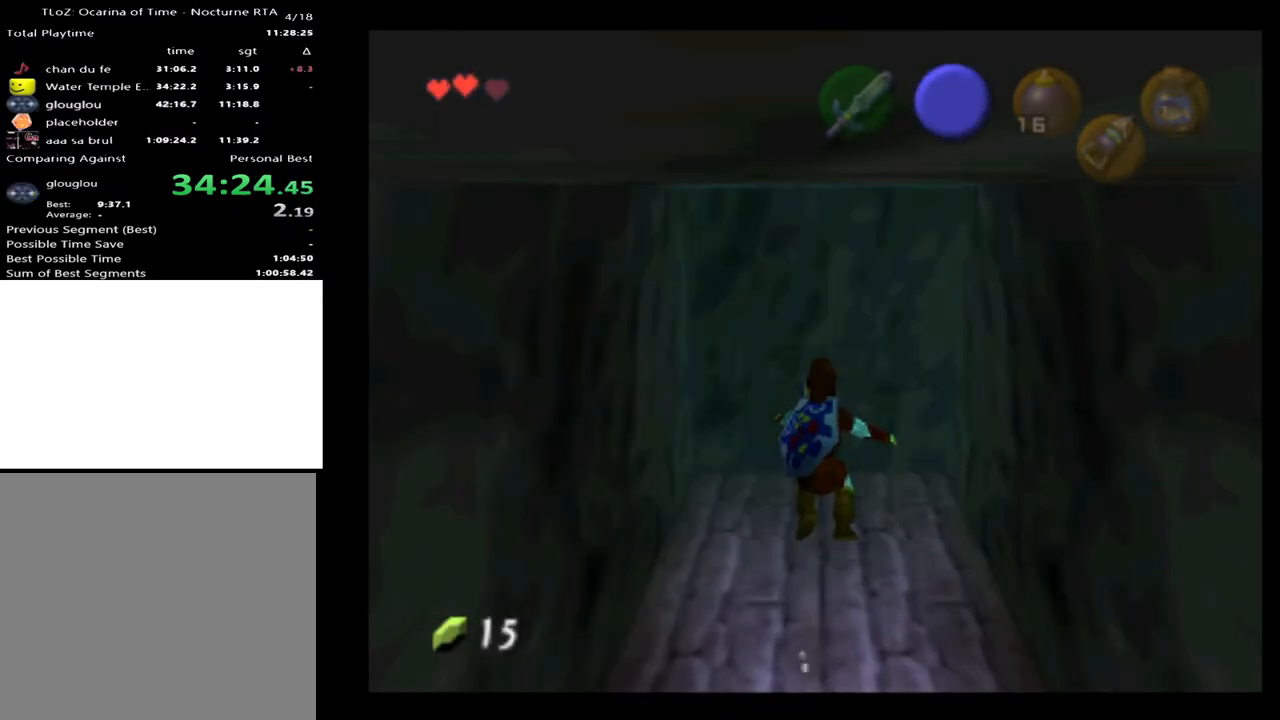
{"buttons": [], "left_stick": "center", "right_stick": "center", "events": []}
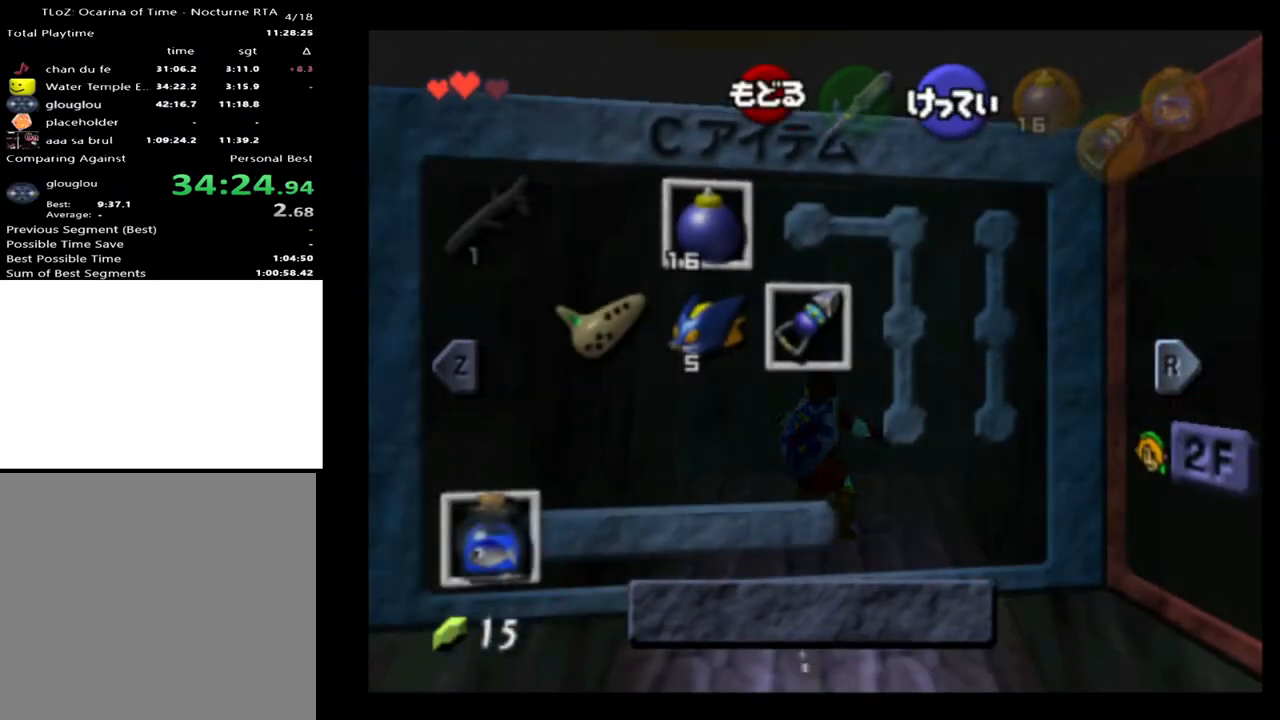
{"buttons": ["B"], "left_stick": "down", "right_stick": "center", "events": [[467, "left_stick", "down"], [500, "B", "down"]]}
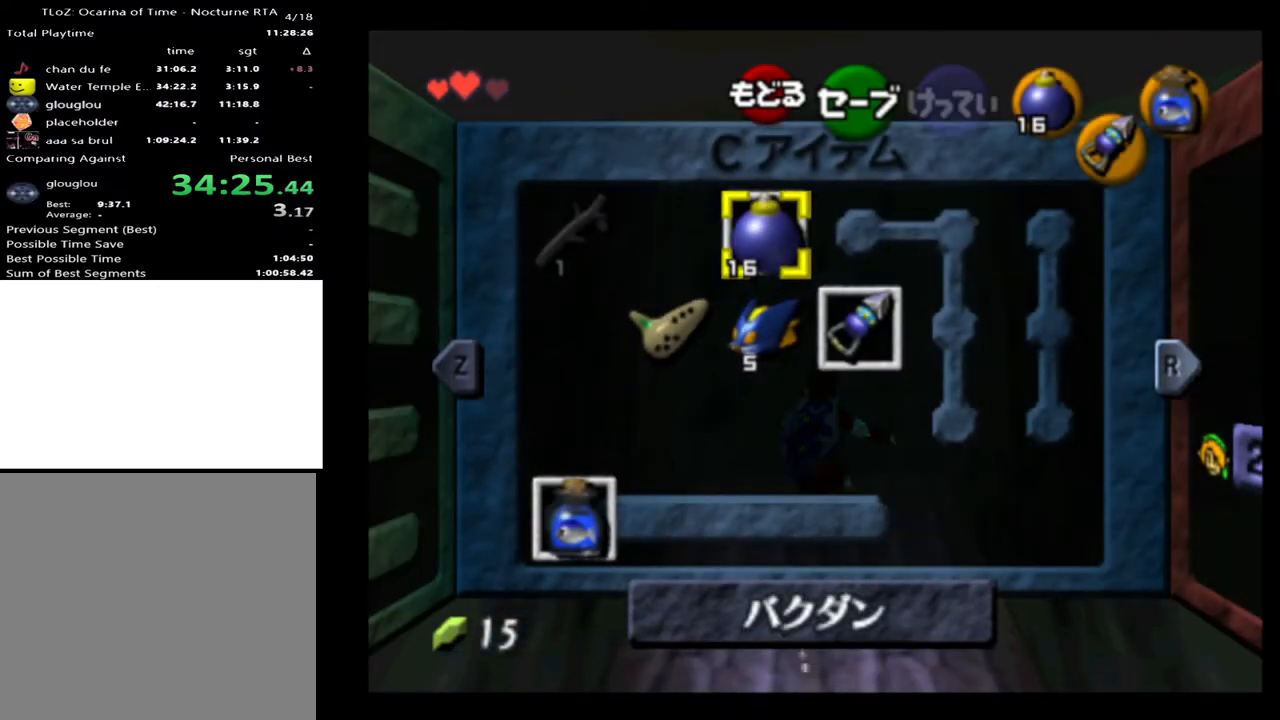
{"buttons": [], "left_stick": "center", "right_stick": "center", "events": [[100, "B", "up"], [100, "left_stick", "center"], [367, "X", "down"], [500, "X", "up"]]}
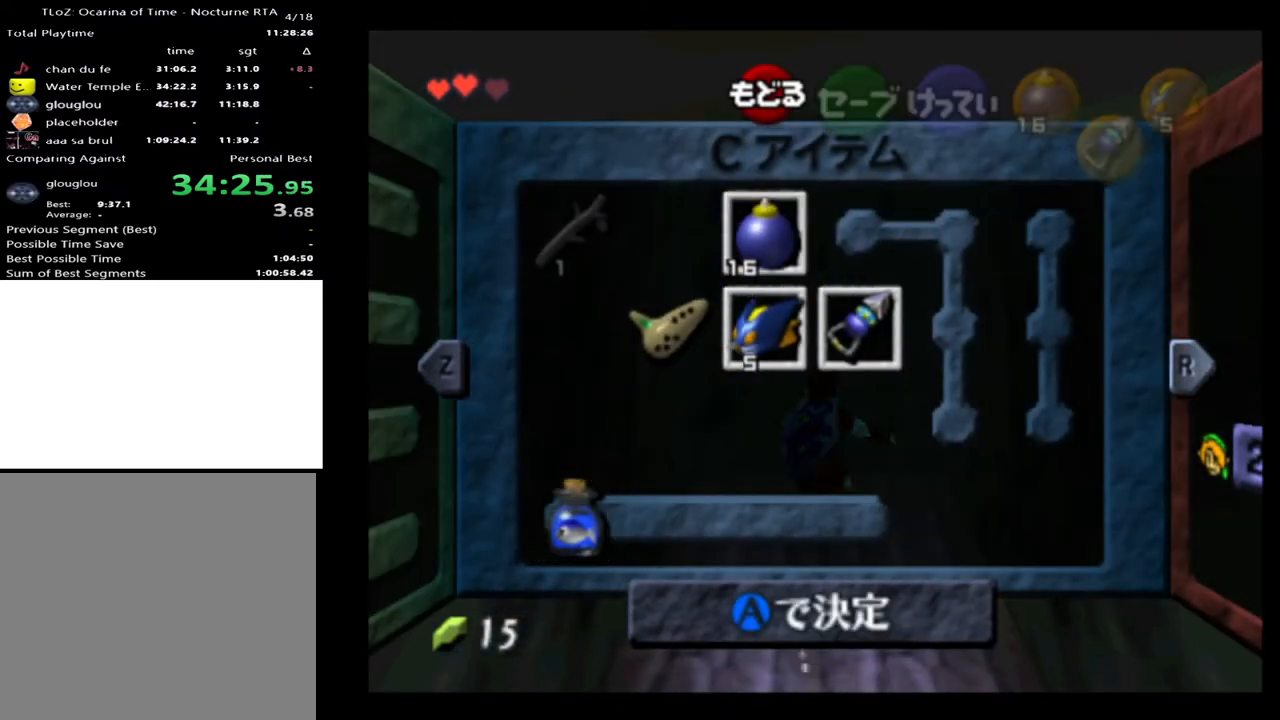
{"buttons": [], "left_stick": "up", "right_stick": "center", "events": [[133, "A", "down"], [167, "left_stick", "up"], [233, "A", "up"], [267, "A", "down"], [300, "A", "up"], [367, "A", "down"], [433, "A", "up"]]}
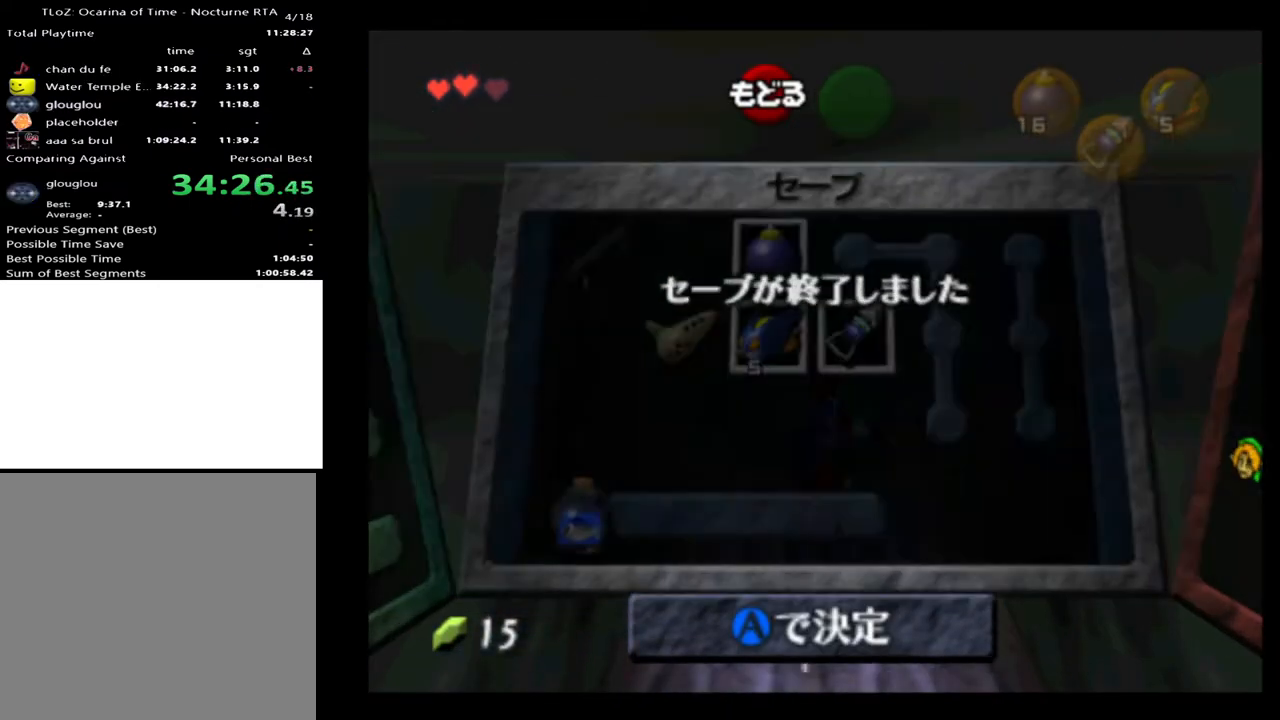
{"buttons": [], "left_stick": "up", "right_stick": "center", "events": []}
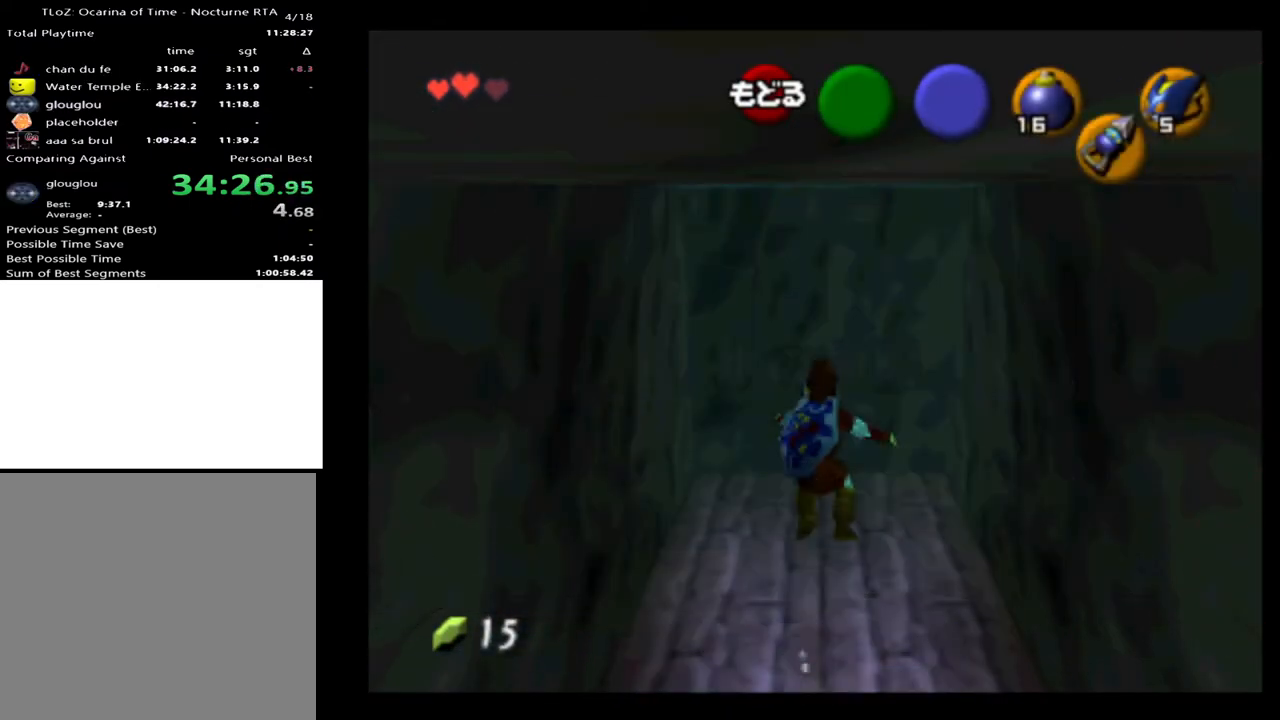
{"buttons": [], "left_stick": "up", "right_stick": "center", "events": []}
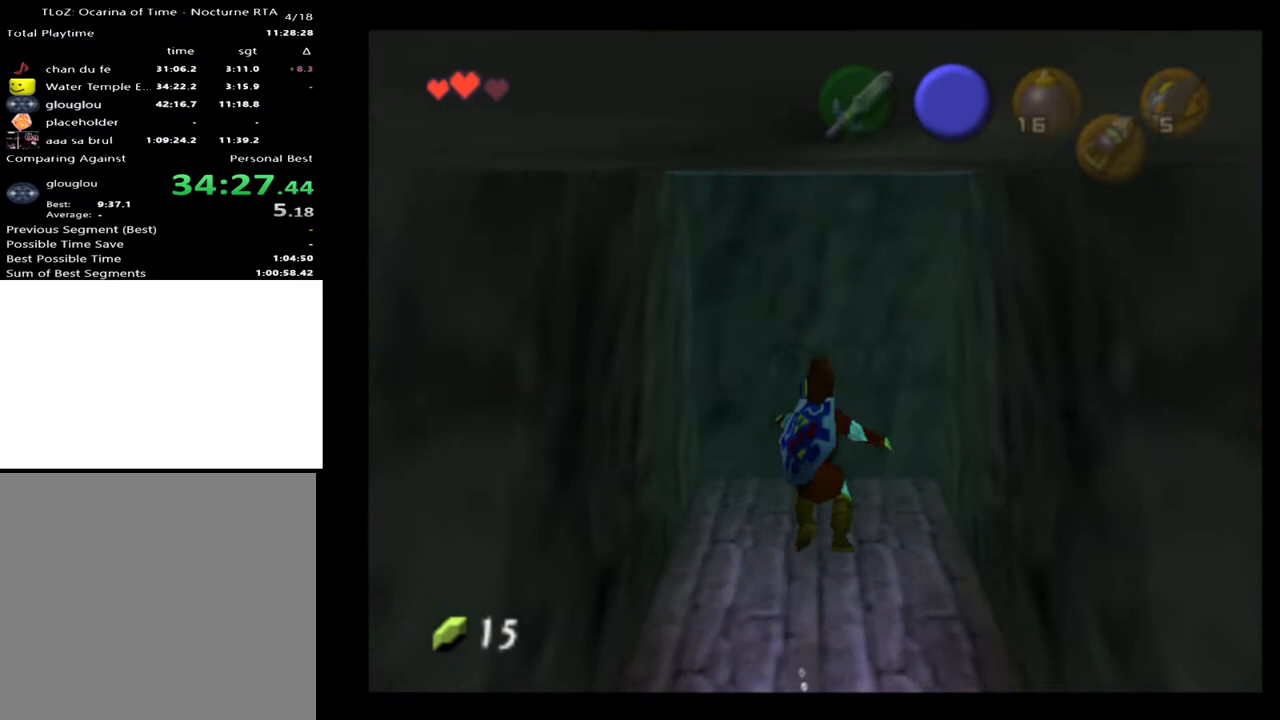
{"buttons": [], "left_stick": "up", "right_stick": "center", "events": []}
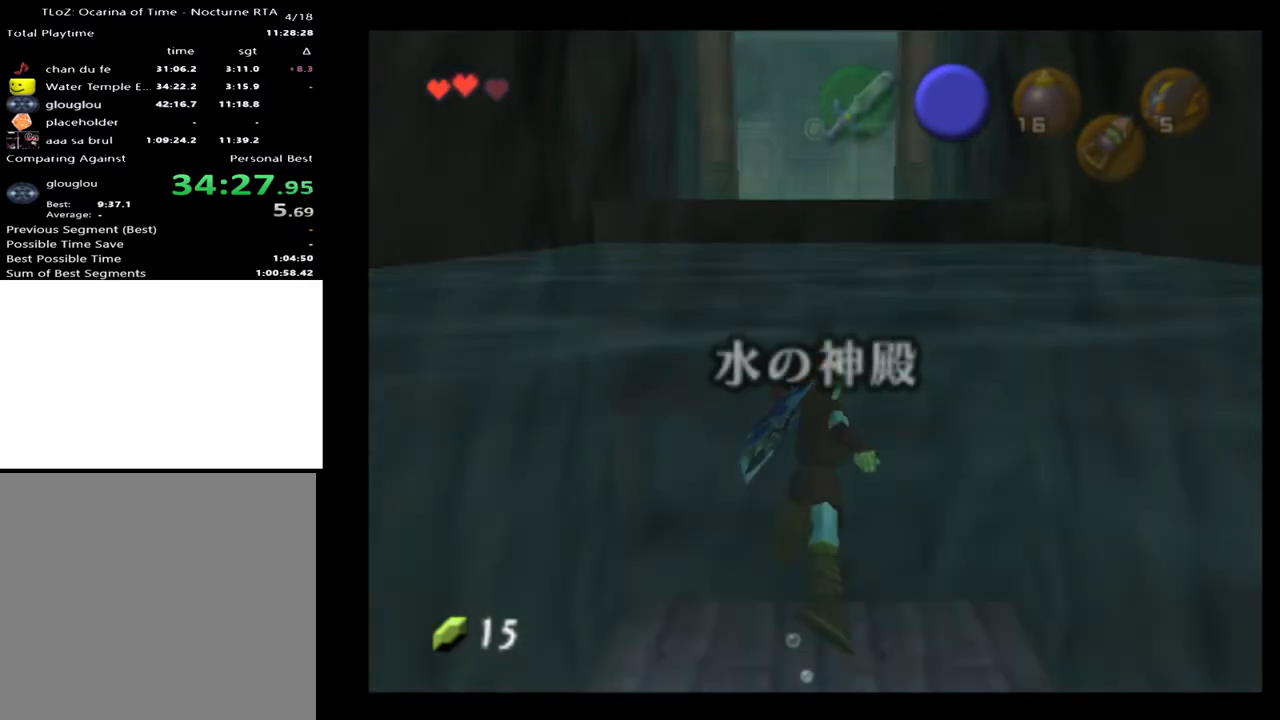
{"buttons": [], "left_stick": "up", "right_stick": "center", "events": []}
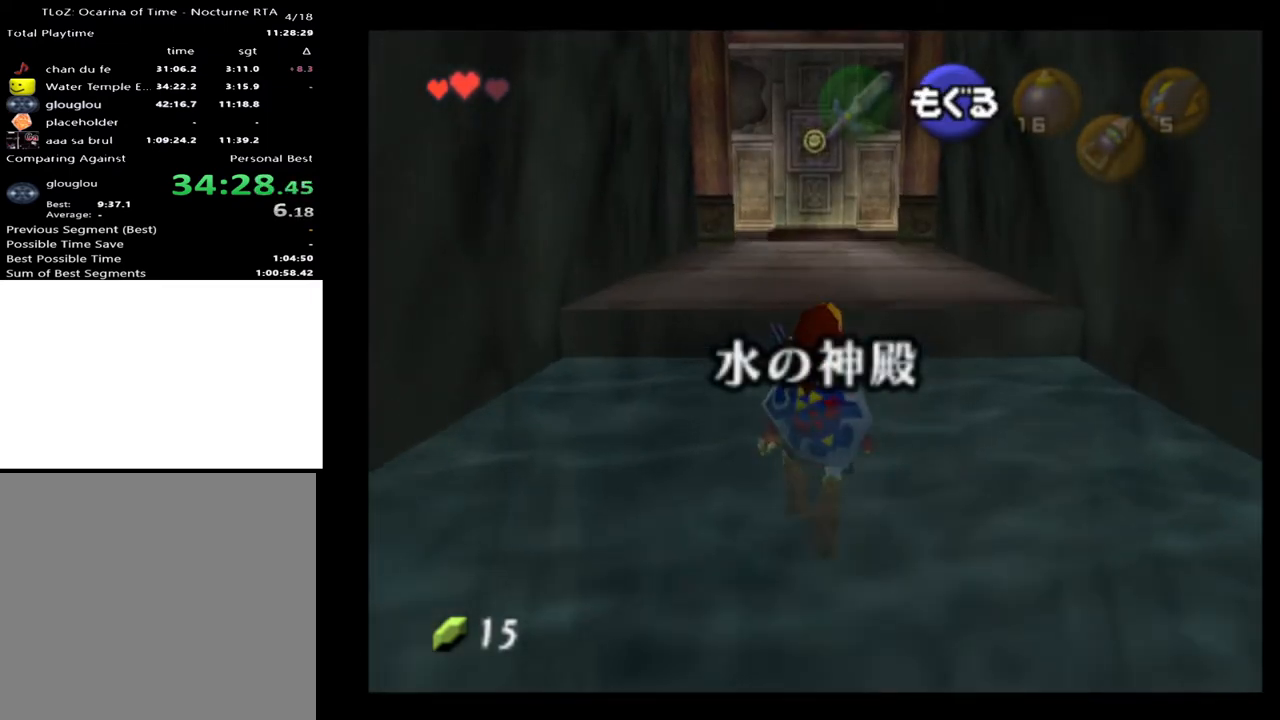
{"buttons": [], "left_stick": "up", "right_stick": "center", "events": []}
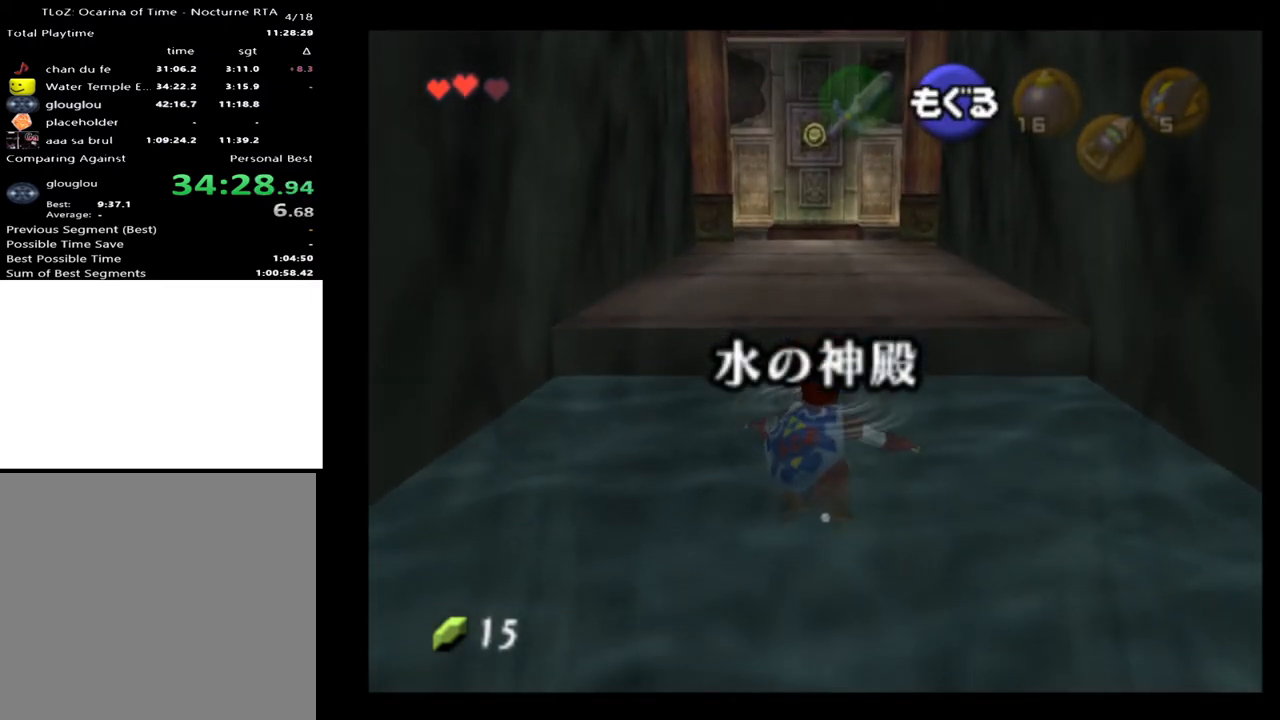
{"buttons": [], "left_stick": "up", "right_stick": "center", "events": []}
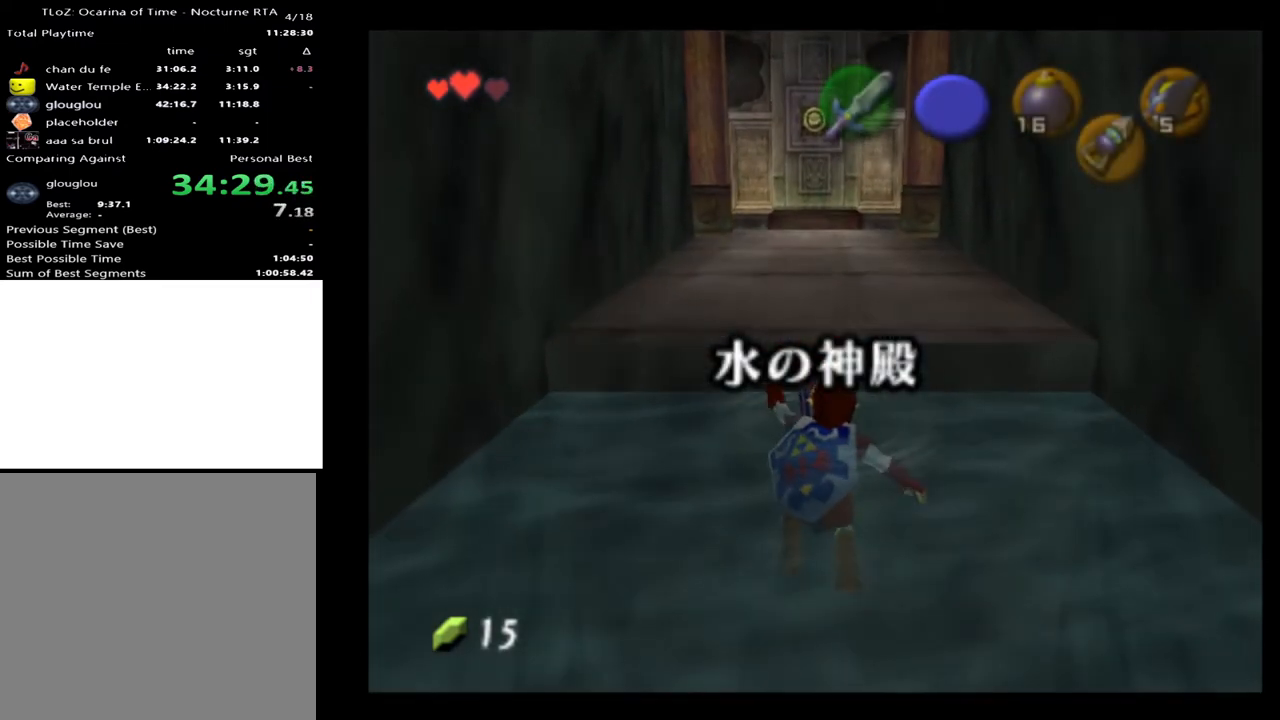
{"buttons": [], "left_stick": "up", "right_stick": "center", "events": []}
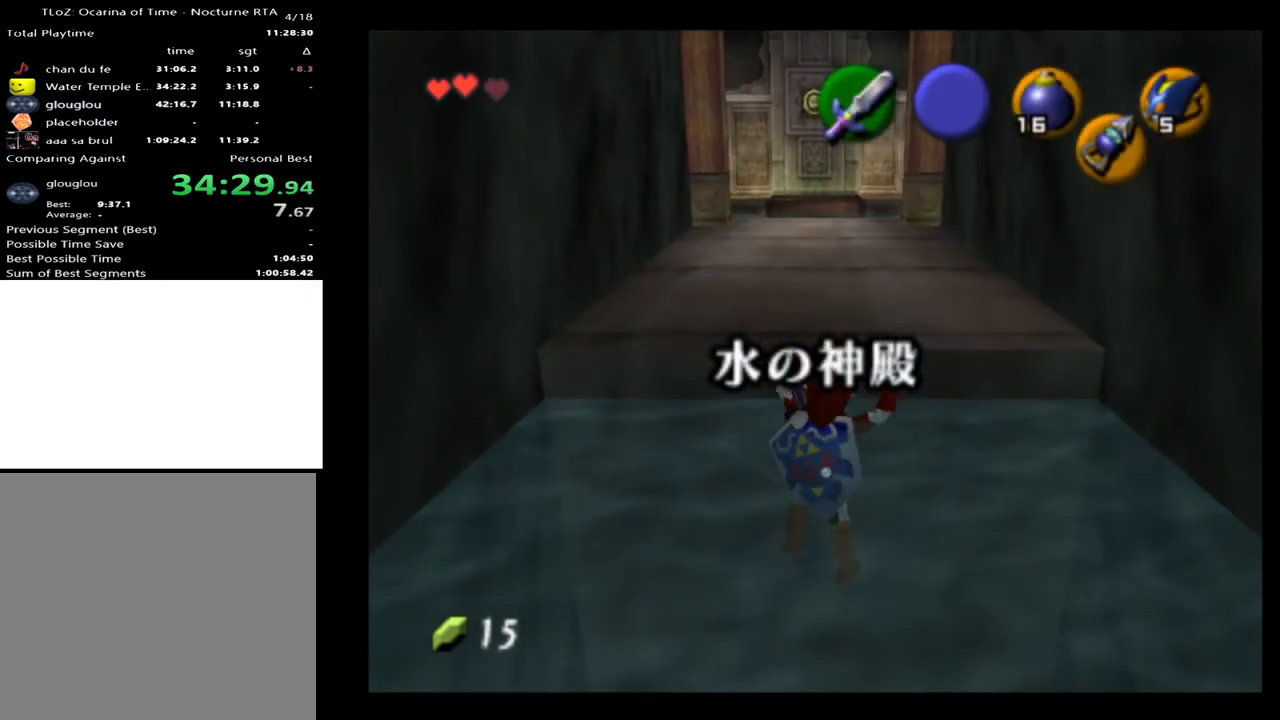
{"buttons": [], "left_stick": "up", "right_stick": "center", "events": []}
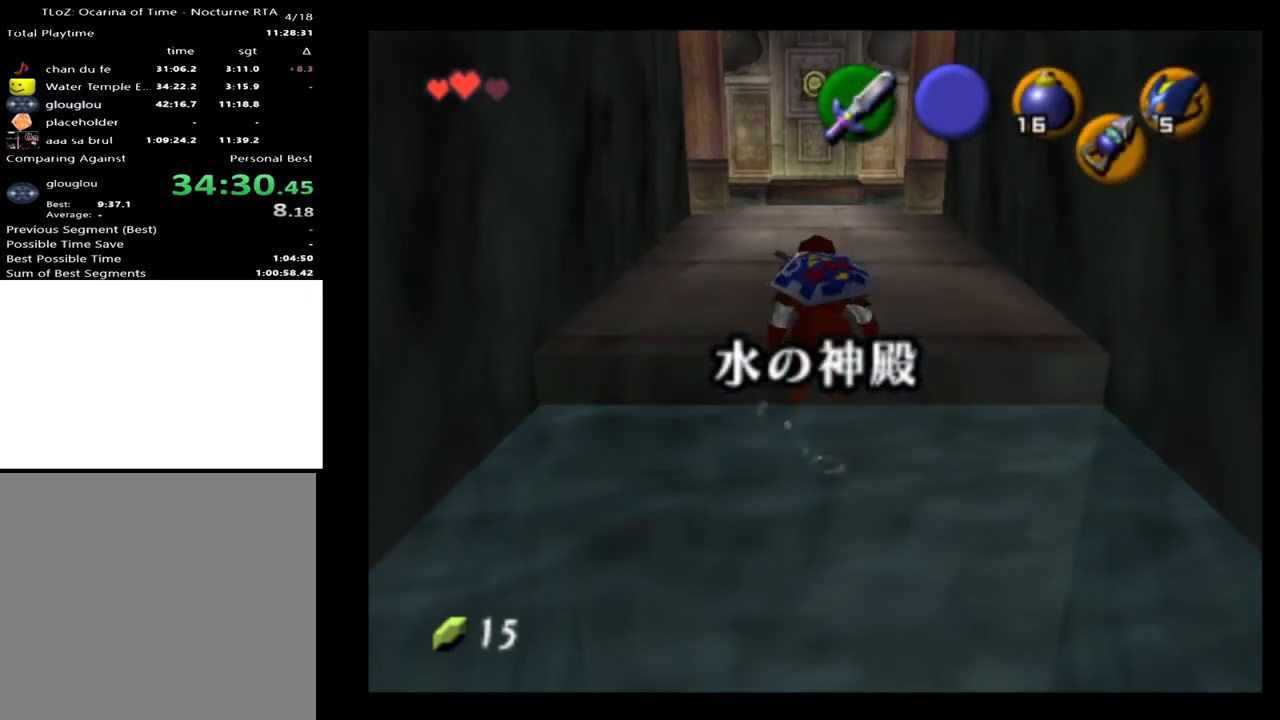
{"buttons": ["A"], "left_stick": "up", "right_stick": "center", "events": [[433, "A", "down"]]}
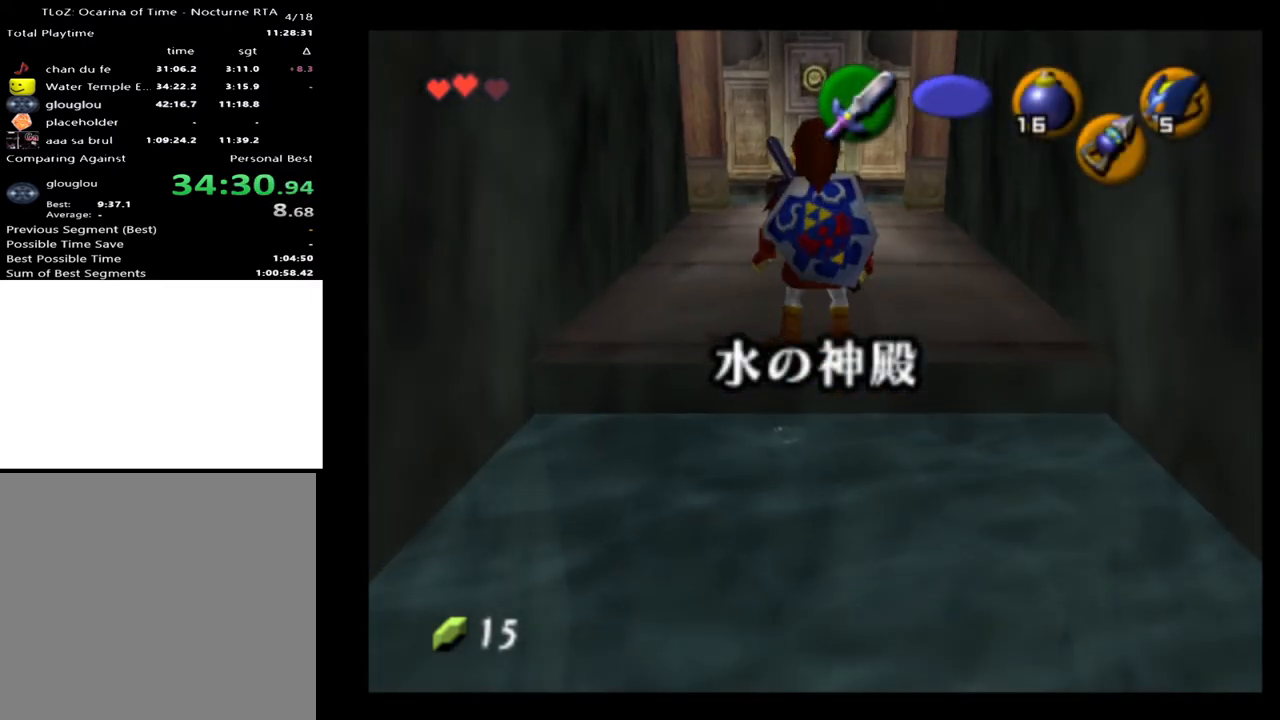
{"buttons": [], "left_stick": "up", "right_stick": "center", "events": [[100, "A", "up"]]}
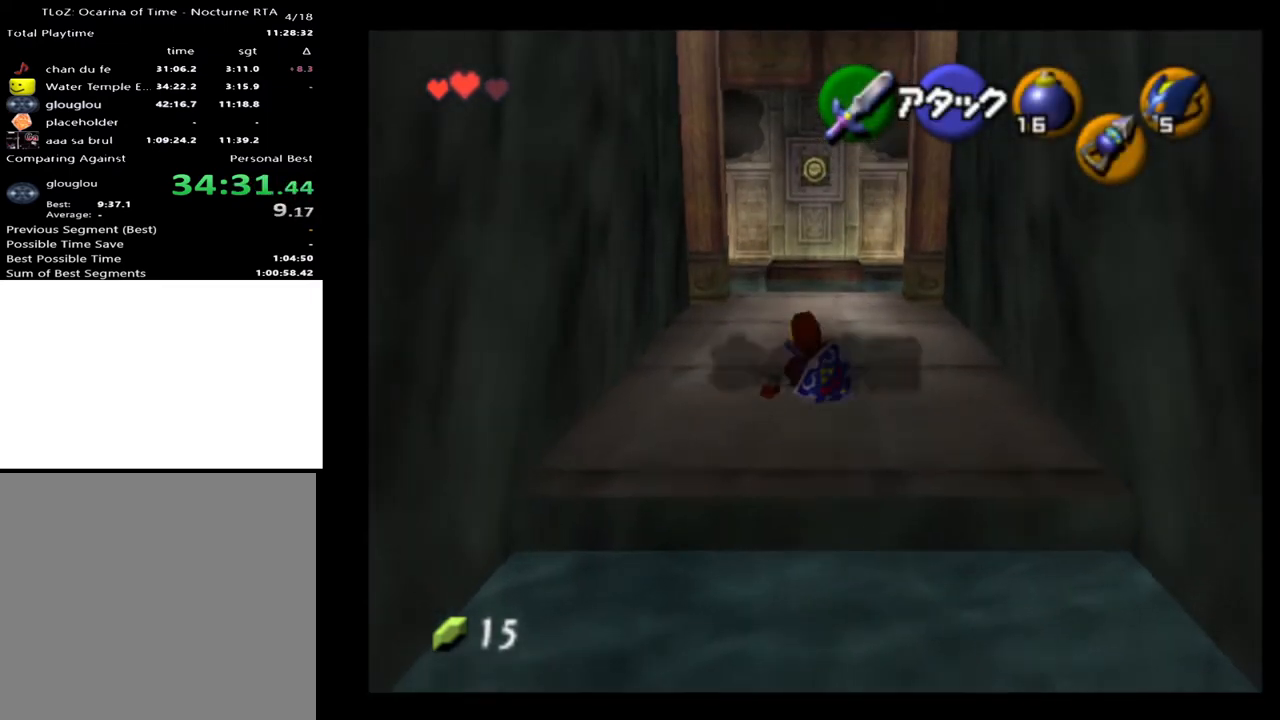
{"buttons": [], "left_stick": "up", "right_stick": "center", "events": [[133, "A", "down"], [233, "A", "up"]]}
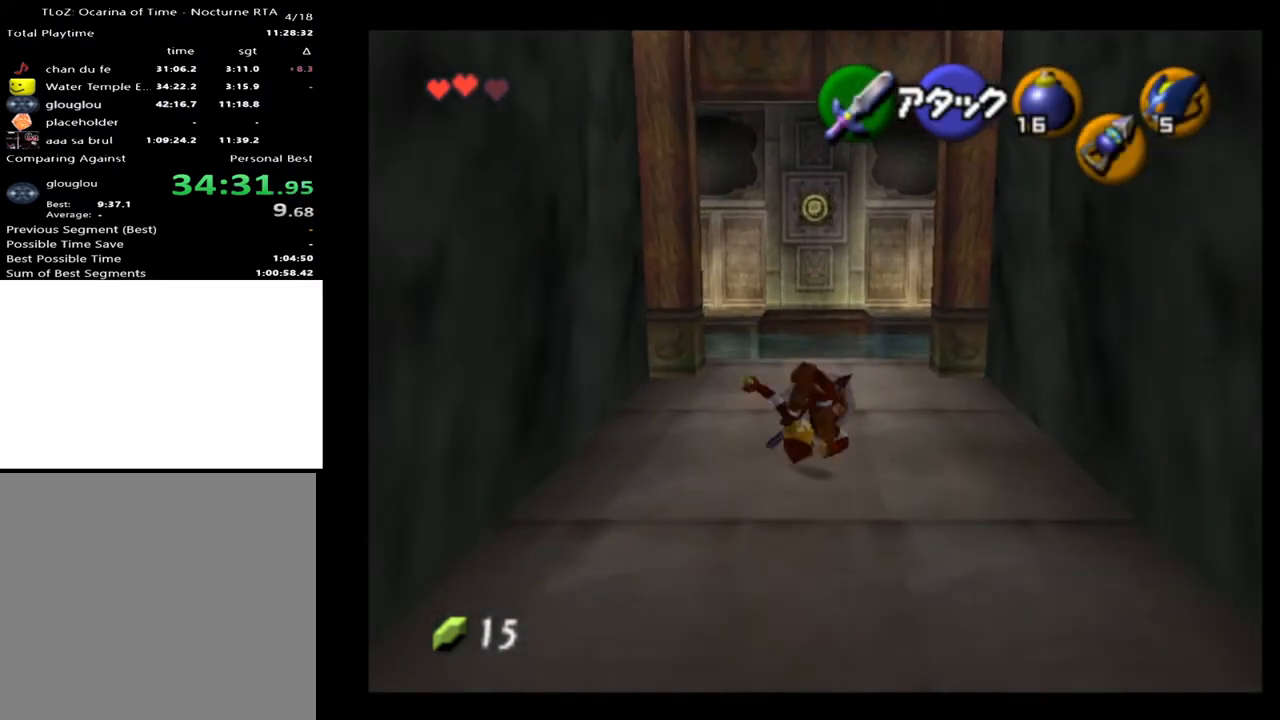
{"buttons": [], "left_stick": "up", "right_stick": "center", "events": []}
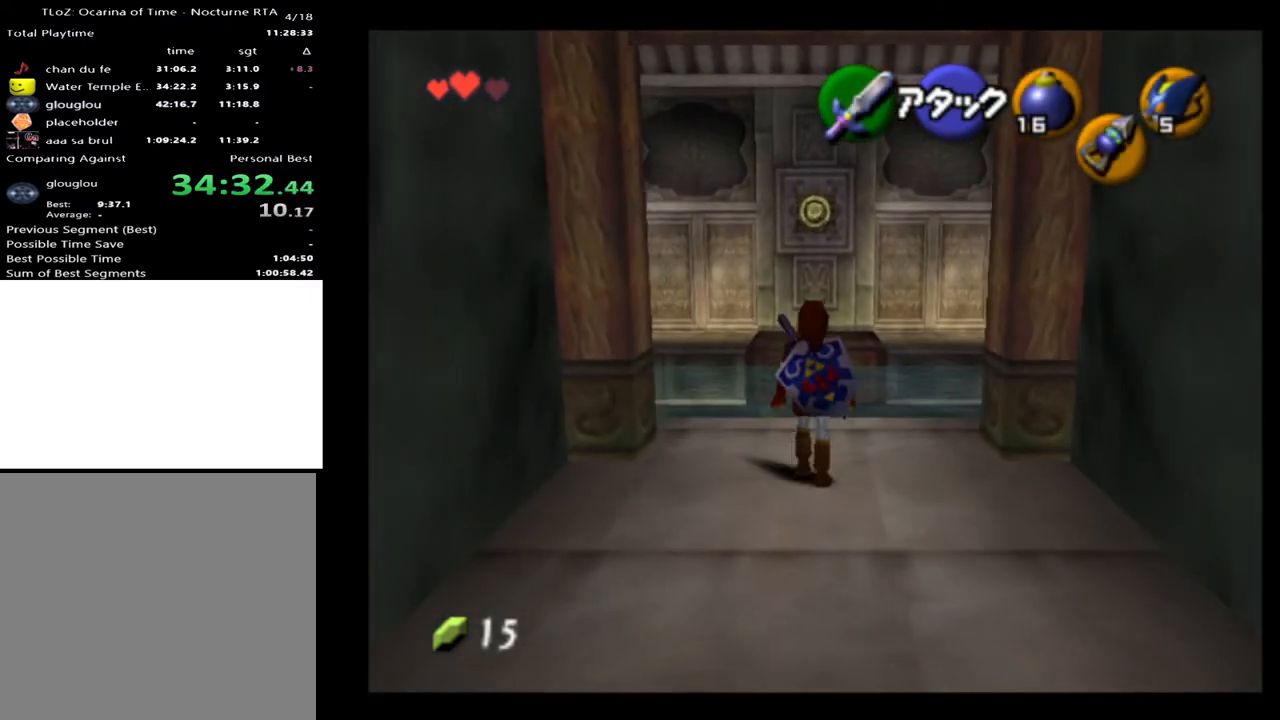
{"buttons": ["L2", "R2"], "left_stick": "center", "right_stick": "center", "events": [[167, "L2", "down"], [200, "R2", "down"], [200, "left_stick", "center"]]}
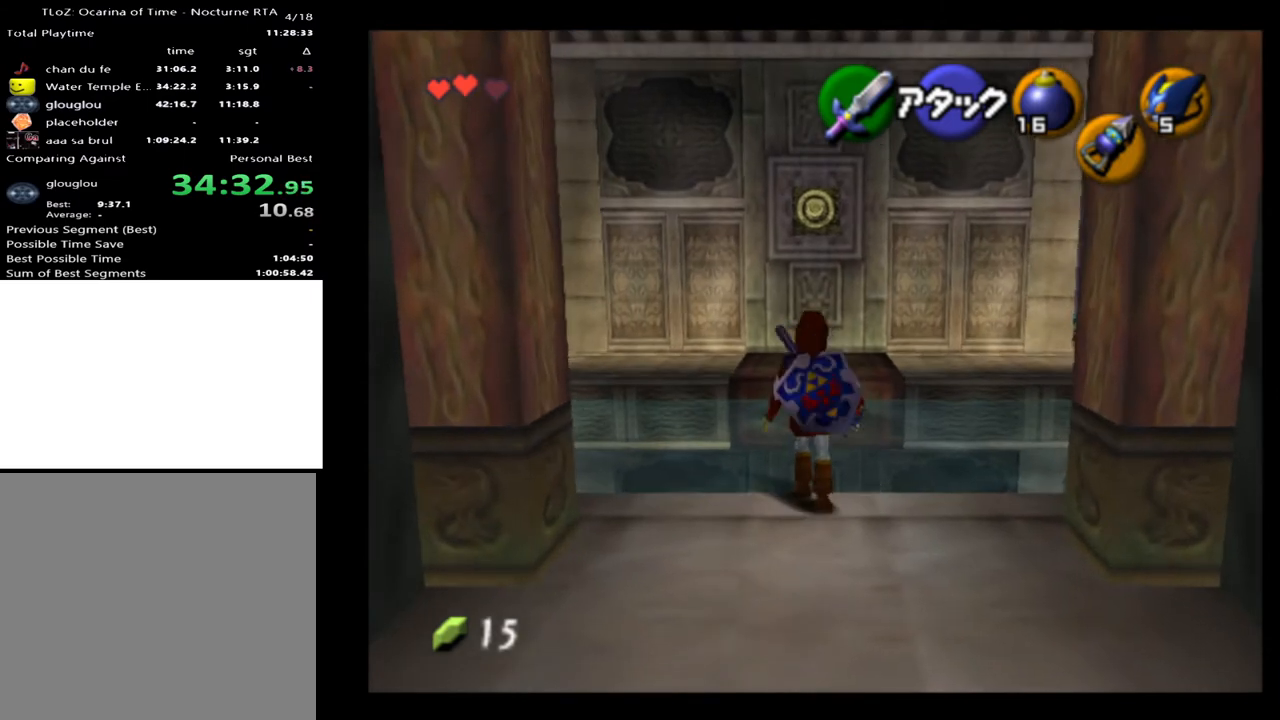
{"buttons": ["L2", "R2"], "left_stick": "down", "right_stick": "center", "events": [[400, "left_stick", "down"]]}
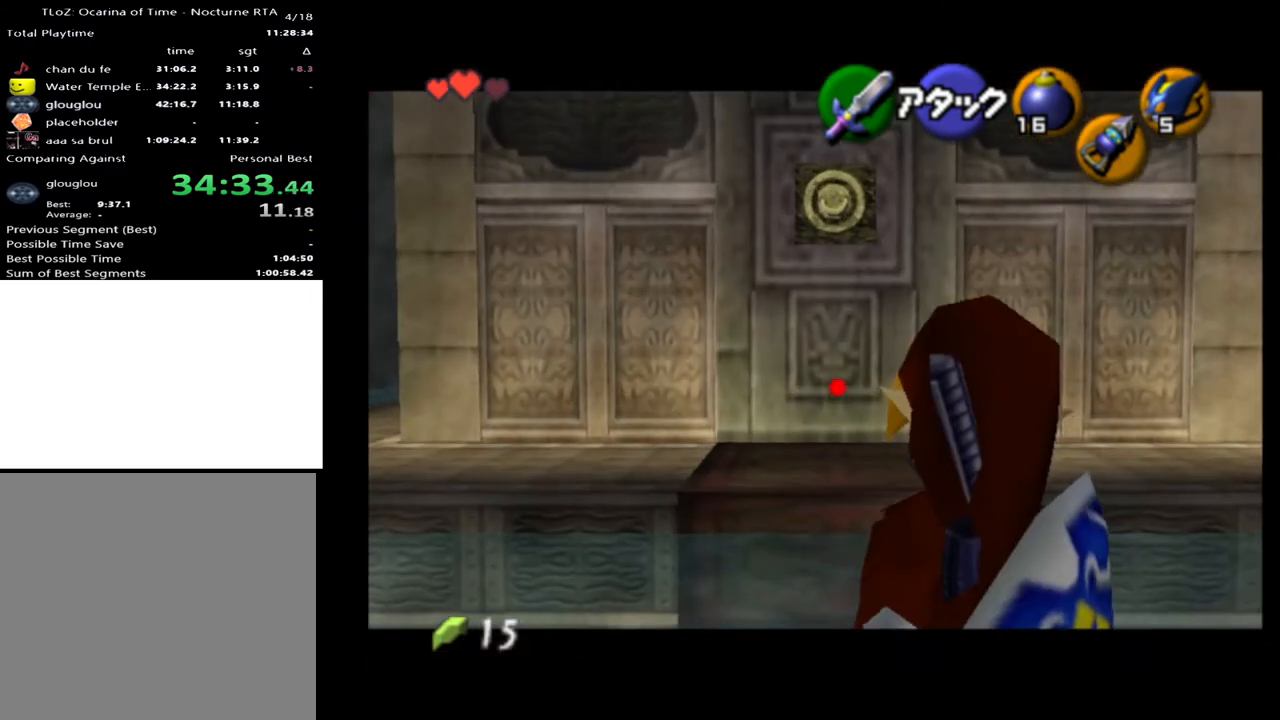
{"buttons": ["L2"], "left_stick": "center", "right_stick": "center", "events": [[33, "R2", "up"], [100, "left_stick", "center"]]}
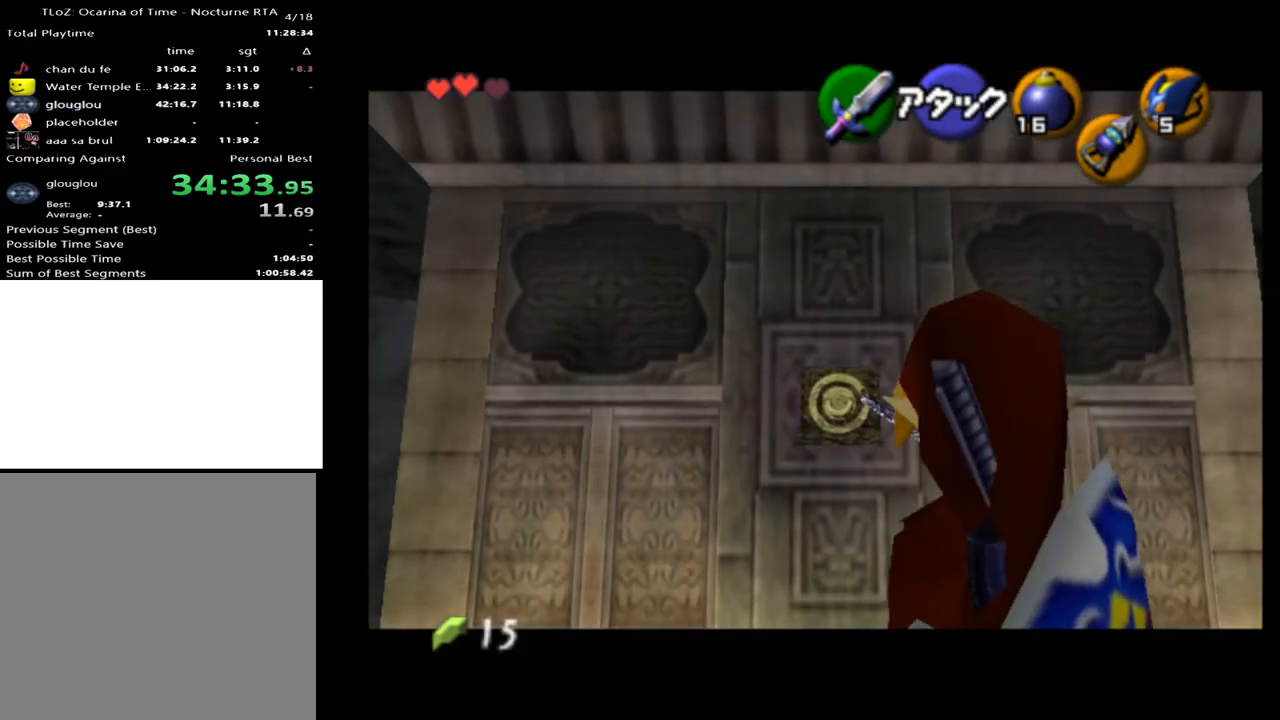
{"buttons": [], "left_stick": "center", "right_stick": "center", "events": [[300, "L2", "up"]]}
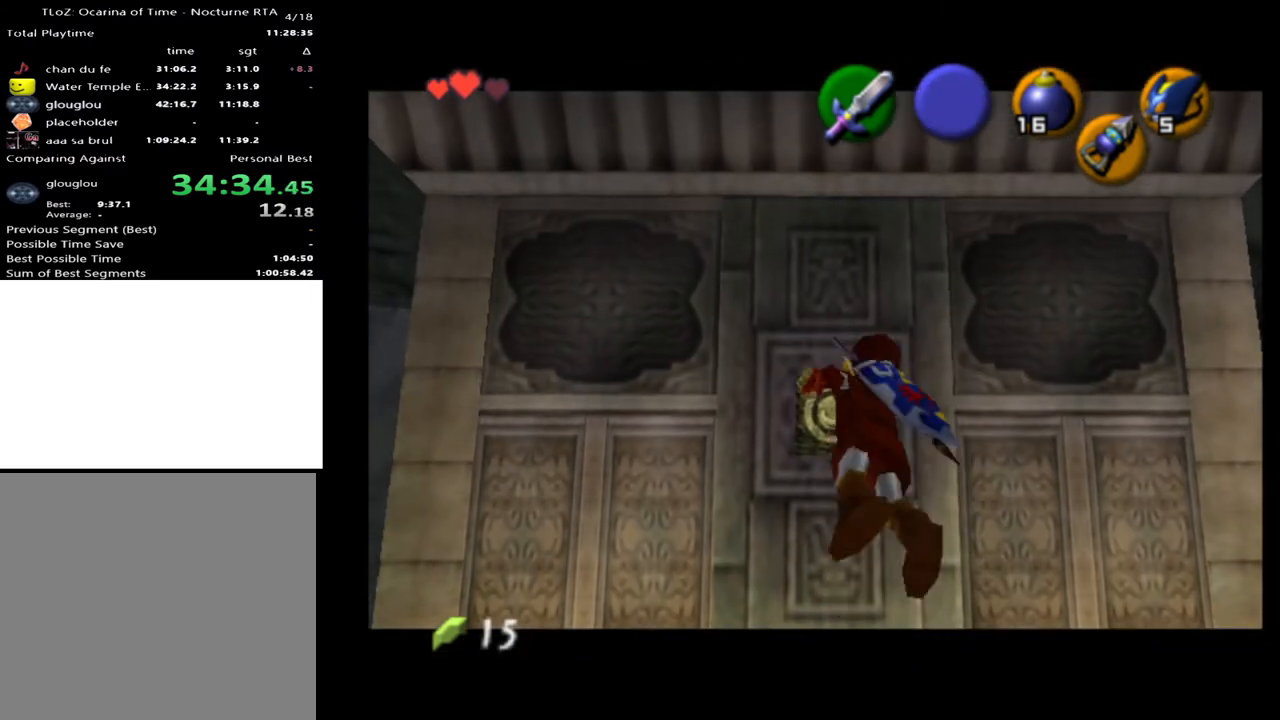
{"buttons": [], "left_stick": "center", "right_stick": "center", "events": []}
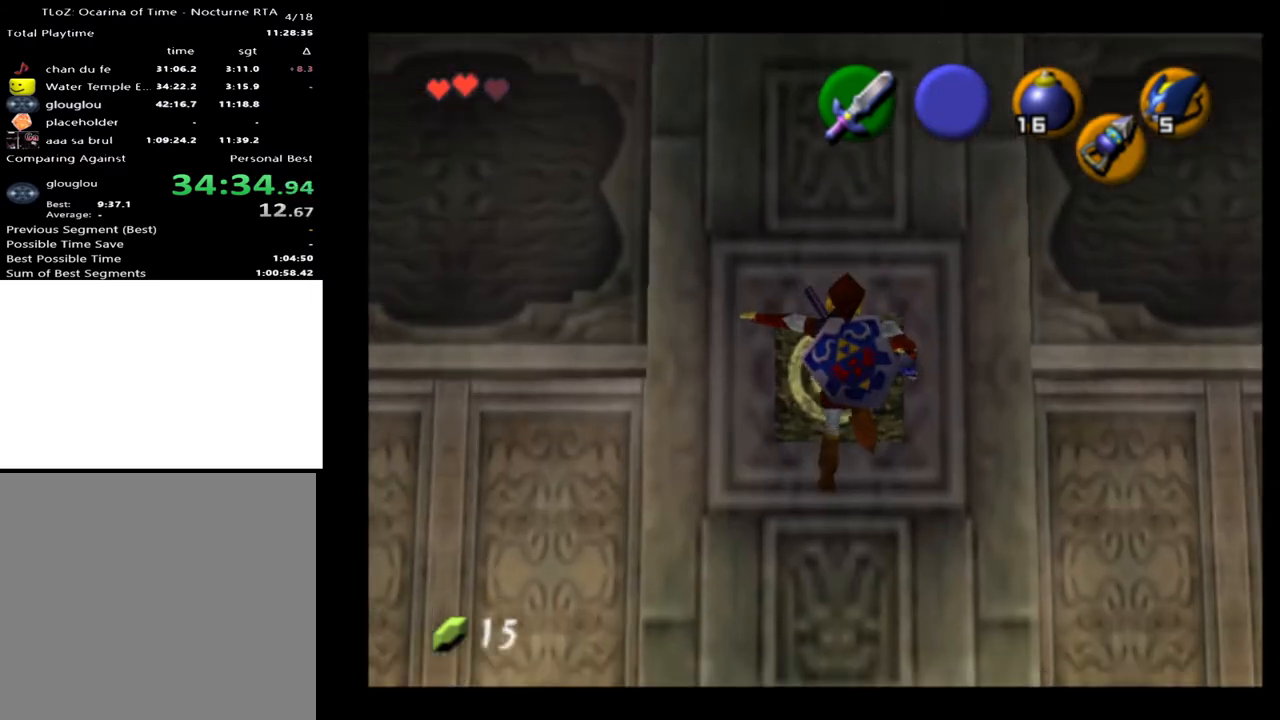
{"buttons": [], "left_stick": "left", "right_stick": "center", "events": [[133, "left_stick", "left"]]}